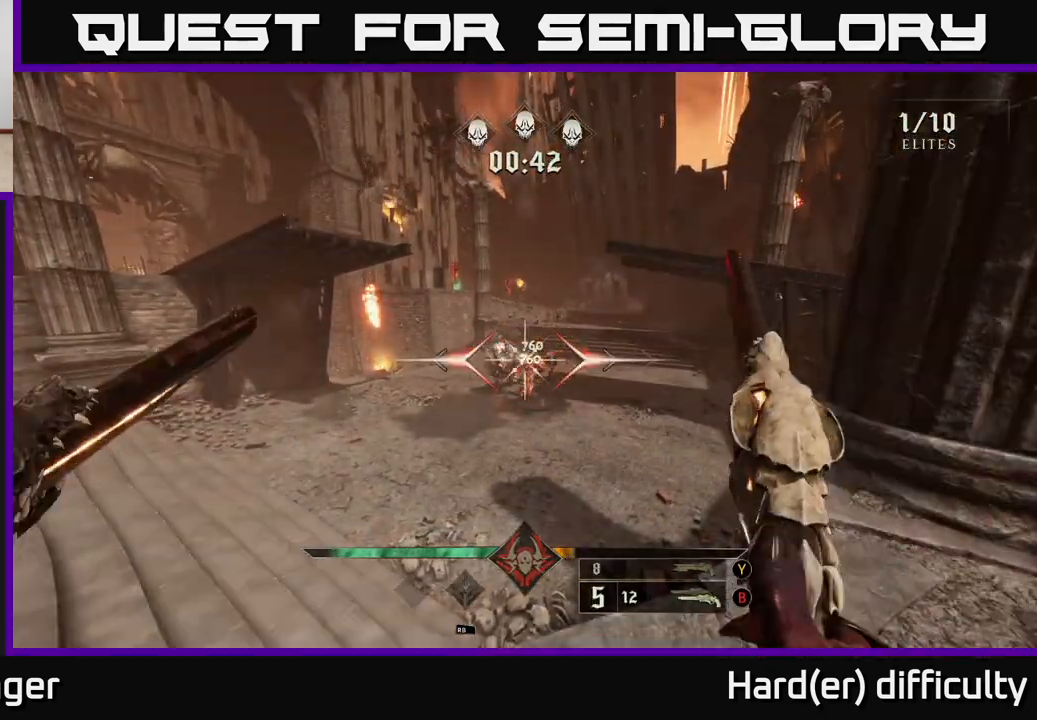
Gameplay with a controller (Xbox layout); each line is a JSON object with the inputs held at the frame after it. "events" lists button and stick changes between this image and that frame as [ms after this image, input, new state], when the widget could be followed in between.
{"buttons": [], "left_stick": "center", "right_stick": "center", "events": [[100, "right_stick", "right"], [217, "right_stick", "center"], [250, "left_stick", "down-left"], [333, "R2", "down"], [400, "R2", "up"], [483, "left_stick", "center"]]}
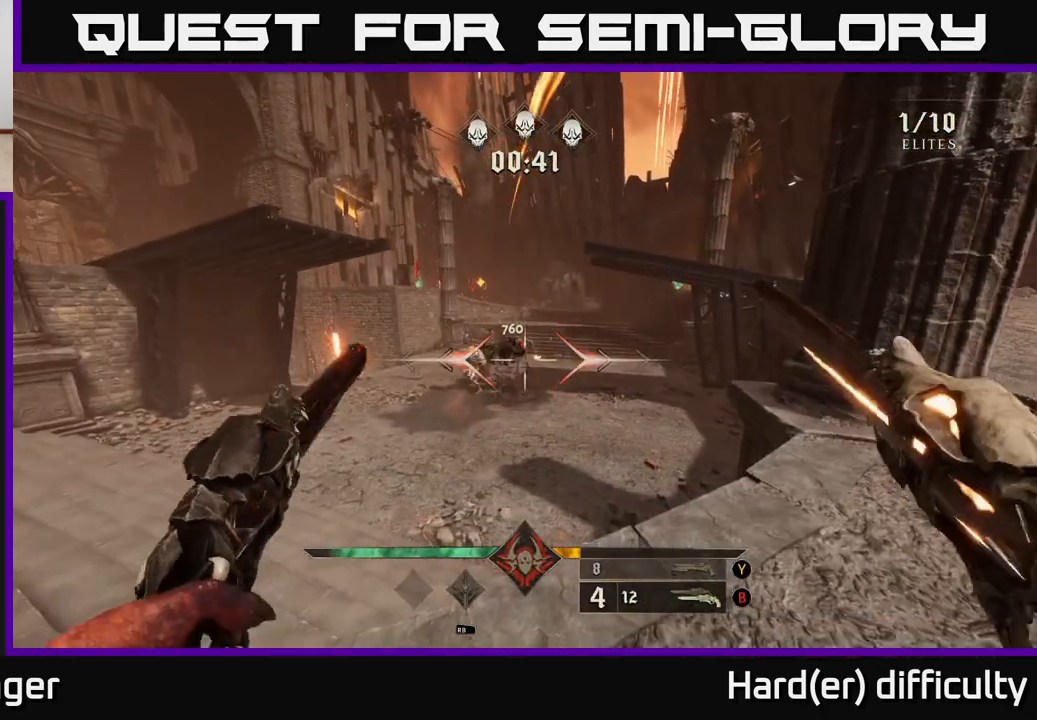
{"buttons": [], "left_stick": "center", "right_stick": "center", "events": [[100, "right_stick", "up"], [200, "right_stick", "center"], [233, "R2", "down"], [283, "left_stick", "left"], [317, "R2", "up"], [400, "left_stick", "center"]]}
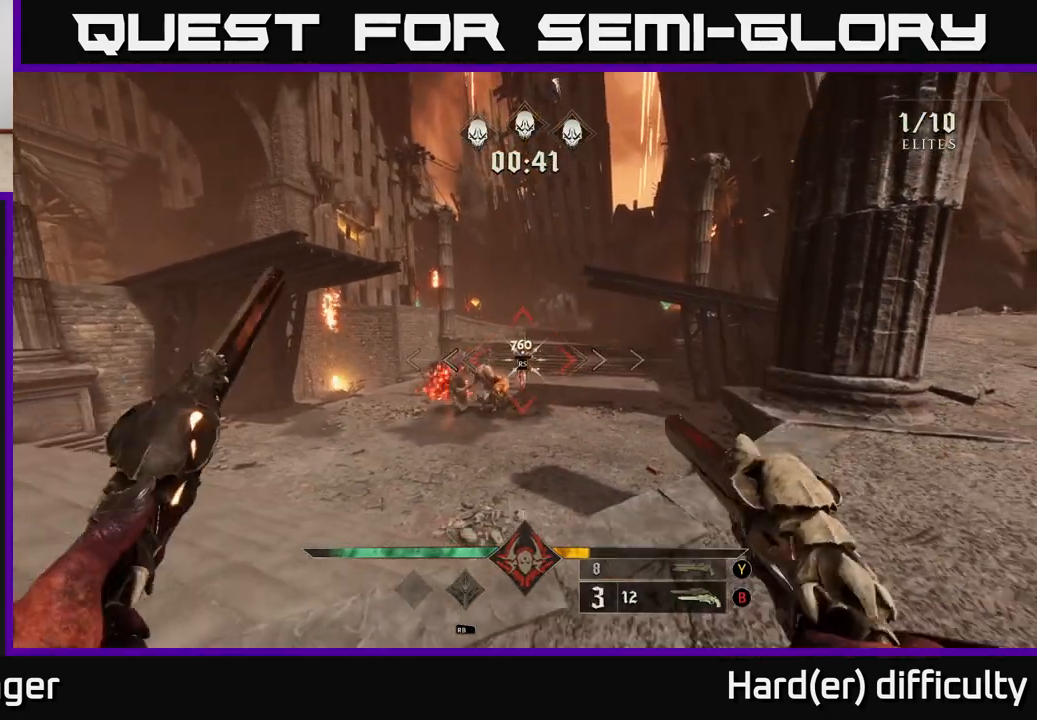
{"buttons": [], "left_stick": "center", "right_stick": "center", "events": [[150, "R2", "down"], [217, "left_stick", "left"], [233, "R2", "up"], [333, "left_stick", "center"]]}
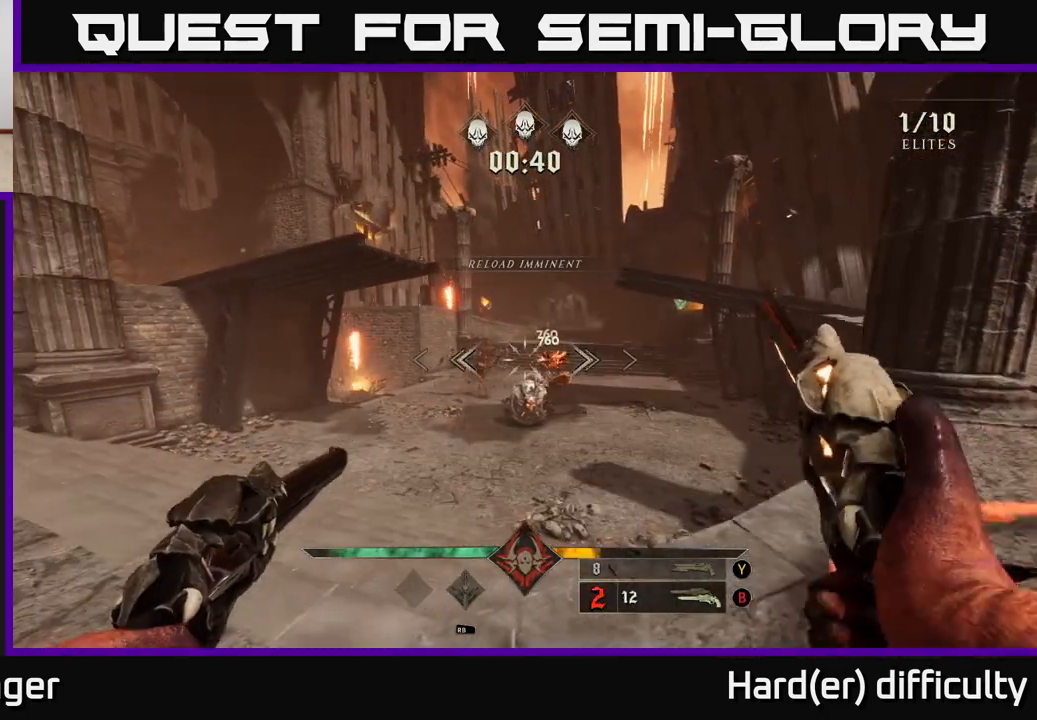
{"buttons": [], "left_stick": "center", "right_stick": "down", "events": [[67, "left_stick", "up"], [133, "R2", "down"], [233, "left_stick", "center"], [250, "R2", "up"], [483, "right_stick", "down"]]}
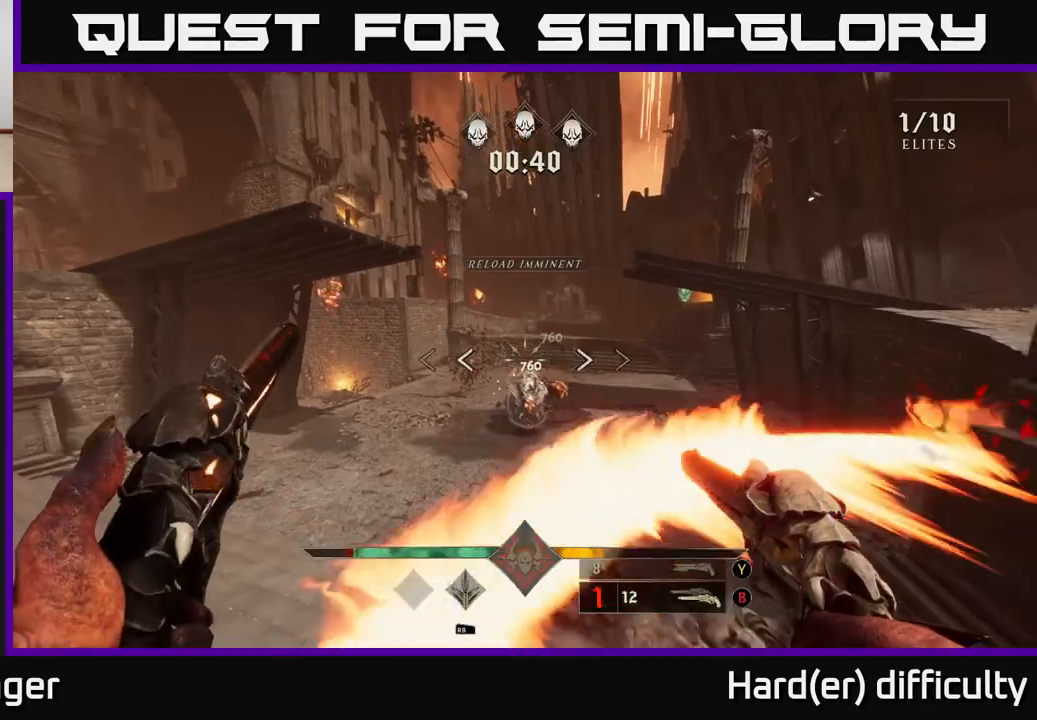
{"buttons": [], "left_stick": "down-left", "right_stick": "center", "events": [[33, "R2", "down"], [33, "left_stick", "left"], [50, "right_stick", "center"], [83, "R2", "up"], [233, "right_stick", "right"], [367, "left_stick", "down-left"], [400, "right_stick", "center"], [433, "R2", "down"], [500, "R2", "up"]]}
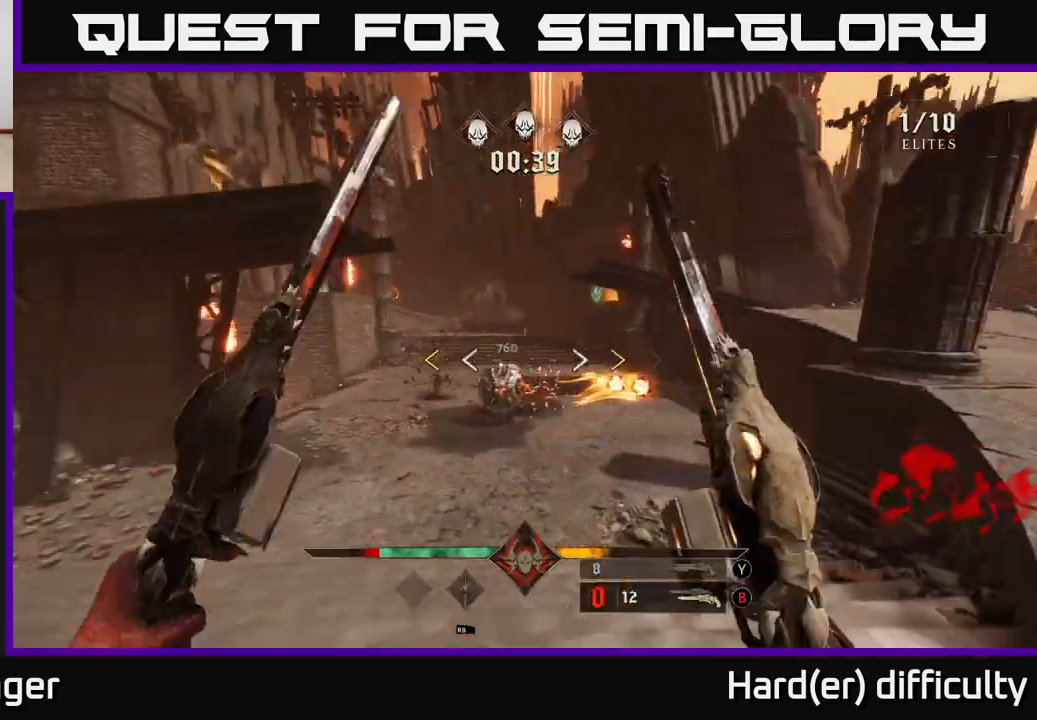
{"buttons": ["X"], "left_stick": "down", "right_stick": "center", "events": [[83, "right_stick", "right"], [167, "left_stick", "down-right"], [383, "left_stick", "down-left"], [433, "left_stick", "down"], [450, "X", "down"], [500, "right_stick", "center"]]}
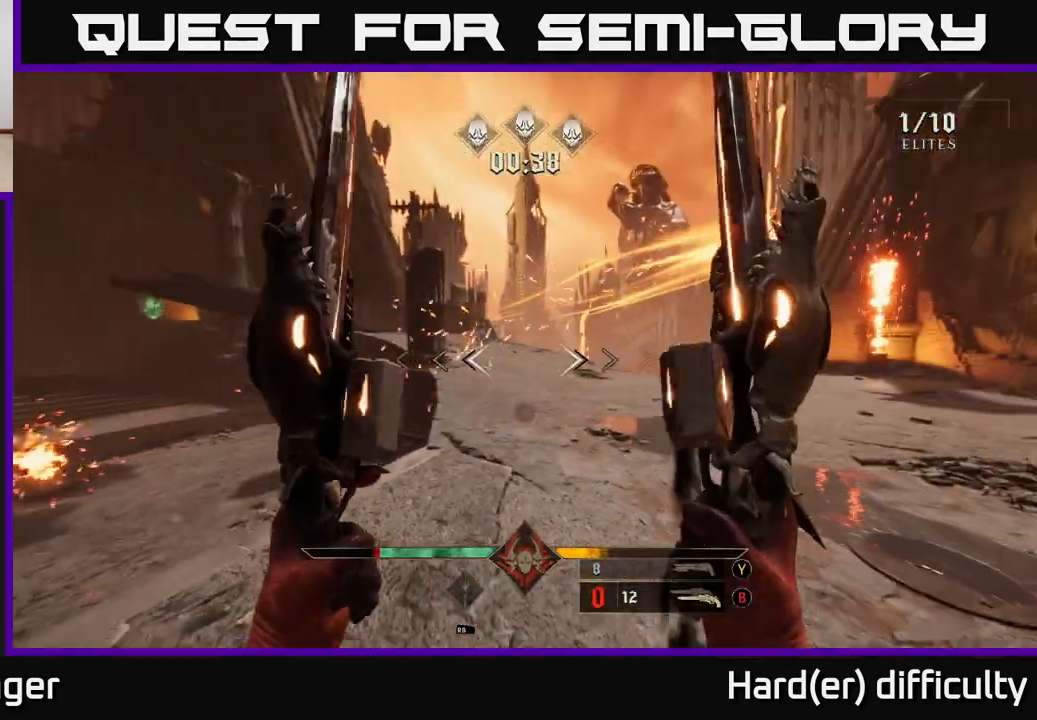
{"buttons": [], "left_stick": "down", "right_stick": "center", "events": [[17, "left_stick", "down-right"], [67, "X", "up"], [217, "left_stick", "center"], [217, "right_stick", "right"], [317, "left_stick", "down"], [467, "right_stick", "center"]]}
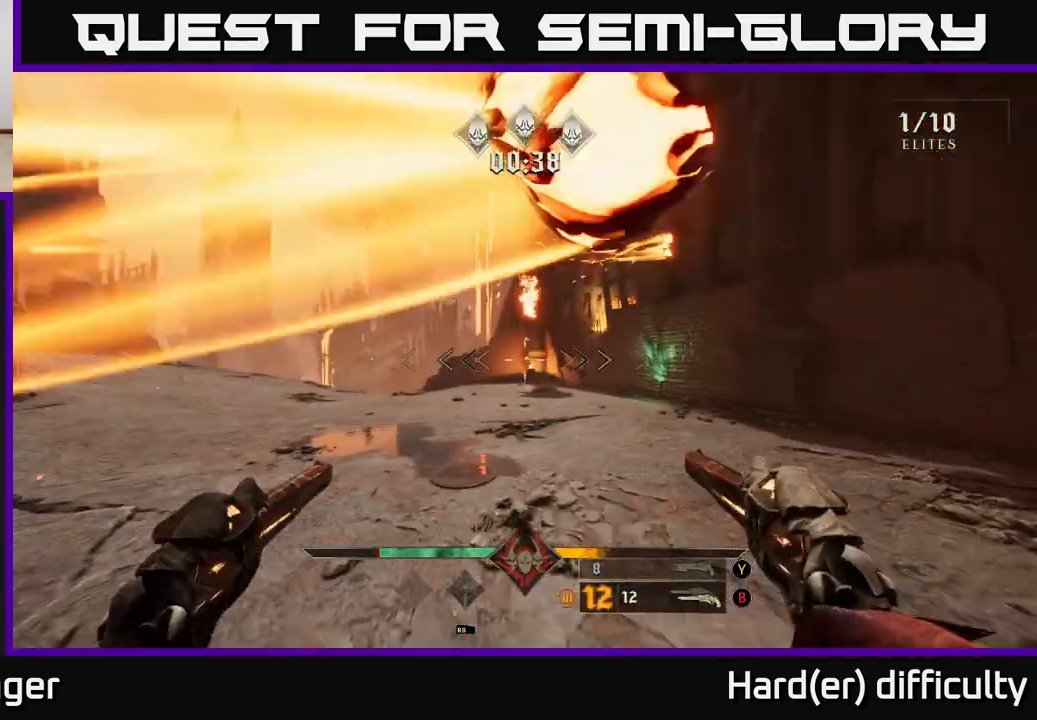
{"buttons": ["L2"], "left_stick": "up", "right_stick": "left", "events": [[133, "right_stick", "left"], [233, "left_stick", "right"], [317, "left_stick", "up-right"], [417, "left_stick", "up"], [500, "L2", "down"]]}
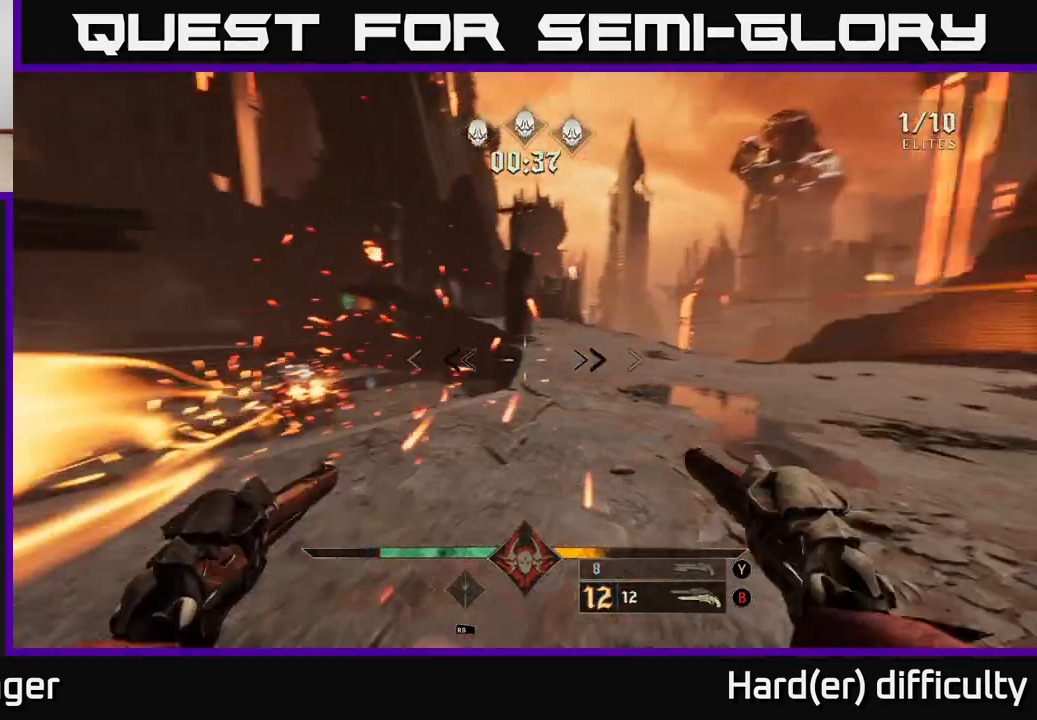
{"buttons": ["R2"], "left_stick": "right", "right_stick": "left", "events": [[117, "left_stick", "up-right"], [133, "L2", "up"], [400, "right_stick", "center"], [467, "left_stick", "right"], [500, "R2", "down"], [500, "right_stick", "left"]]}
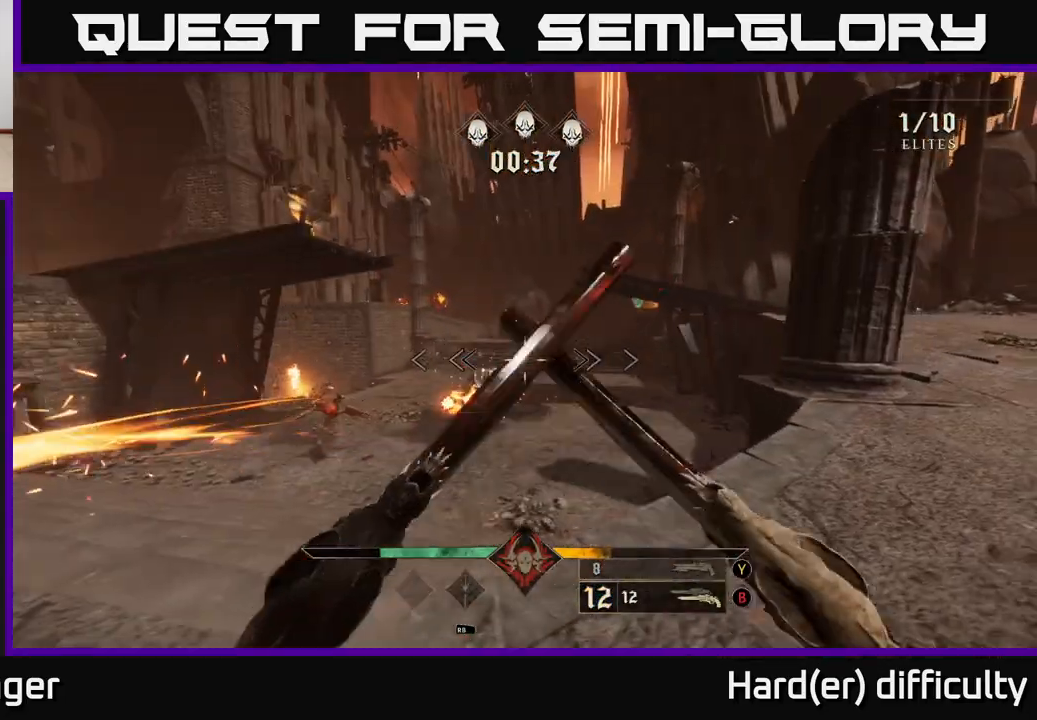
{"buttons": [], "left_stick": "right", "right_stick": "center", "events": [[100, "R2", "up"], [100, "right_stick", "center"], [350, "right_stick", "left"], [467, "right_stick", "center"]]}
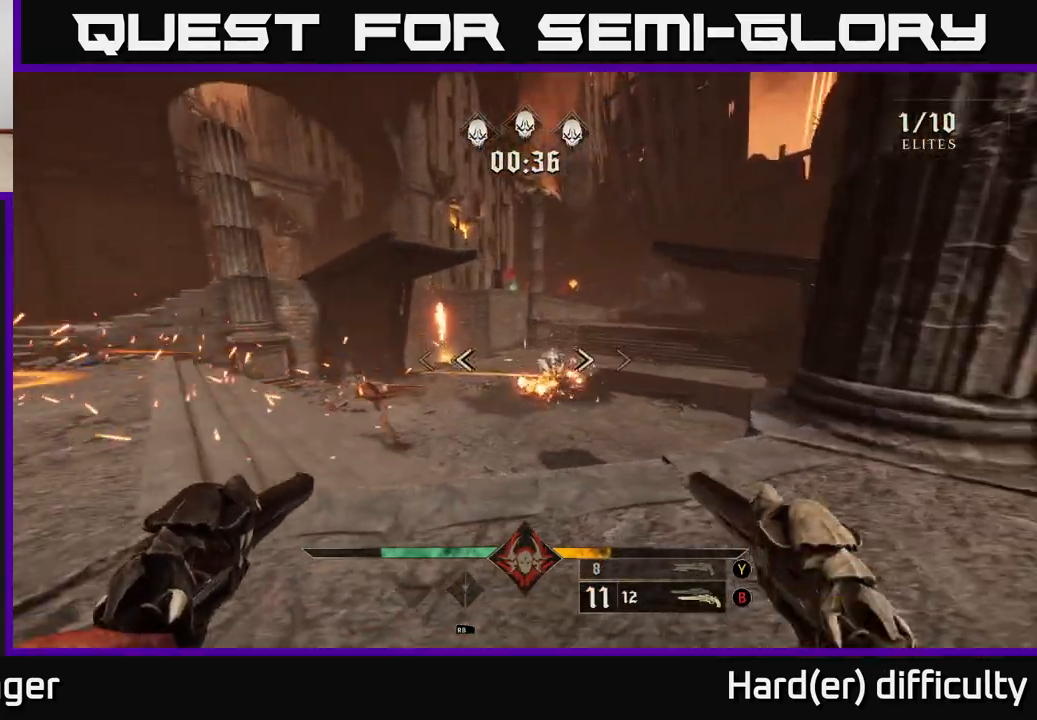
{"buttons": ["R2"], "left_stick": "down", "right_stick": "left", "events": [[17, "R2", "down"], [100, "R2", "up"], [250, "right_stick", "down-left"], [333, "right_stick", "left"], [467, "R2", "down"], [500, "left_stick", "down"]]}
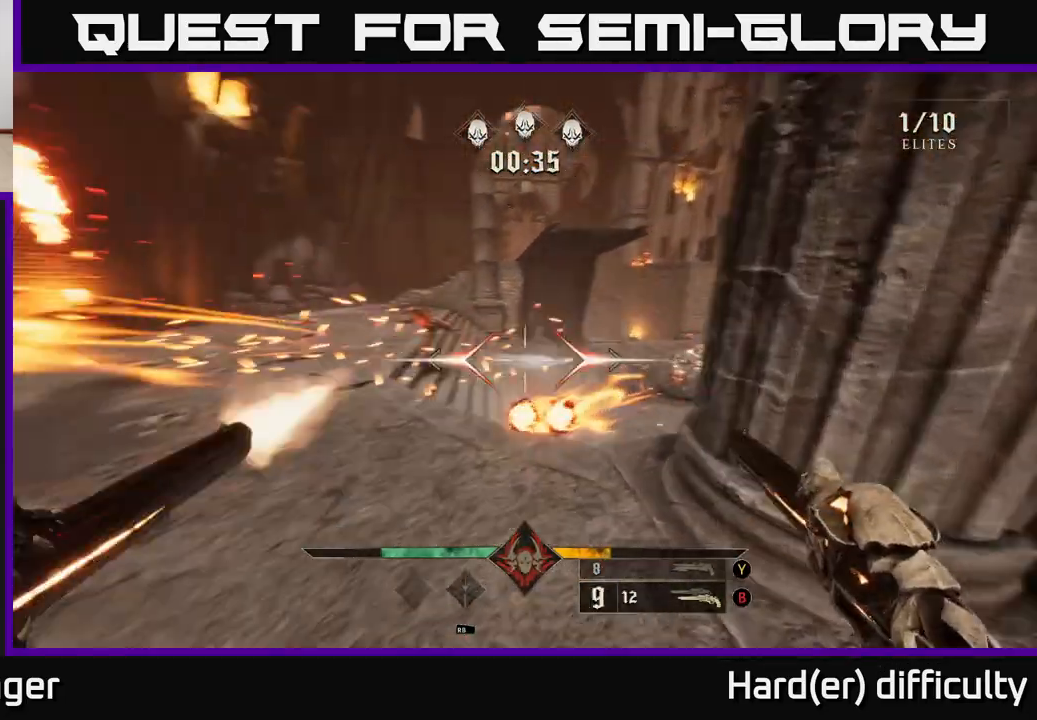
{"buttons": [], "left_stick": "down-left", "right_stick": "center", "events": [[83, "R2", "up"], [133, "right_stick", "center"], [217, "left_stick", "center"], [300, "right_stick", "up"], [367, "R2", "down"], [417, "left_stick", "down-left"], [433, "R2", "up"], [450, "right_stick", "center"]]}
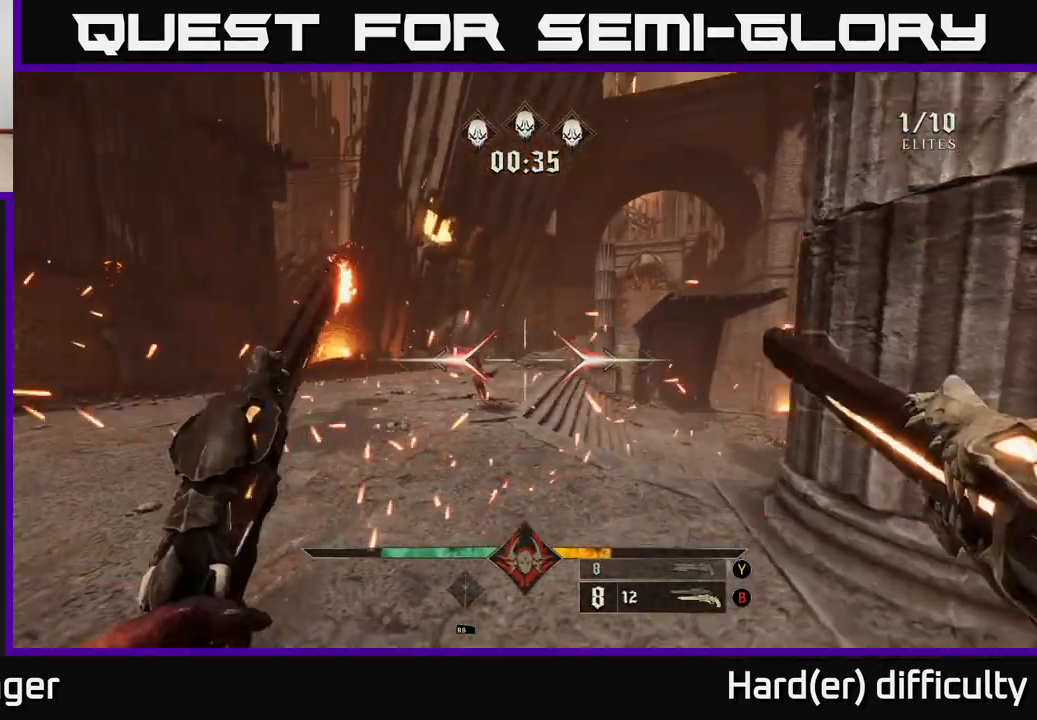
{"buttons": [], "left_stick": "center", "right_stick": "center", "events": [[100, "left_stick", "center"], [233, "left_stick", "left"], [267, "right_stick", "left"], [317, "R2", "down"], [350, "right_stick", "center"], [367, "left_stick", "center"], [383, "R2", "up"]]}
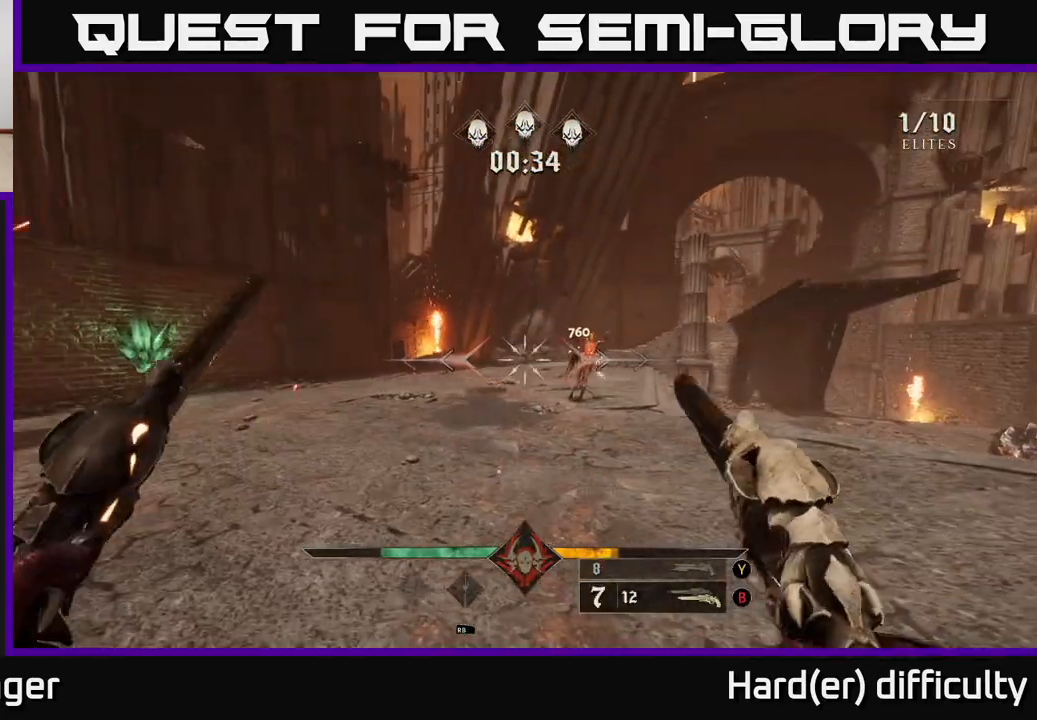
{"buttons": [], "left_stick": "up-left", "right_stick": "center", "events": [[67, "right_stick", "right"], [117, "left_stick", "left"], [167, "left_stick", "up-left"], [283, "right_stick", "center"]]}
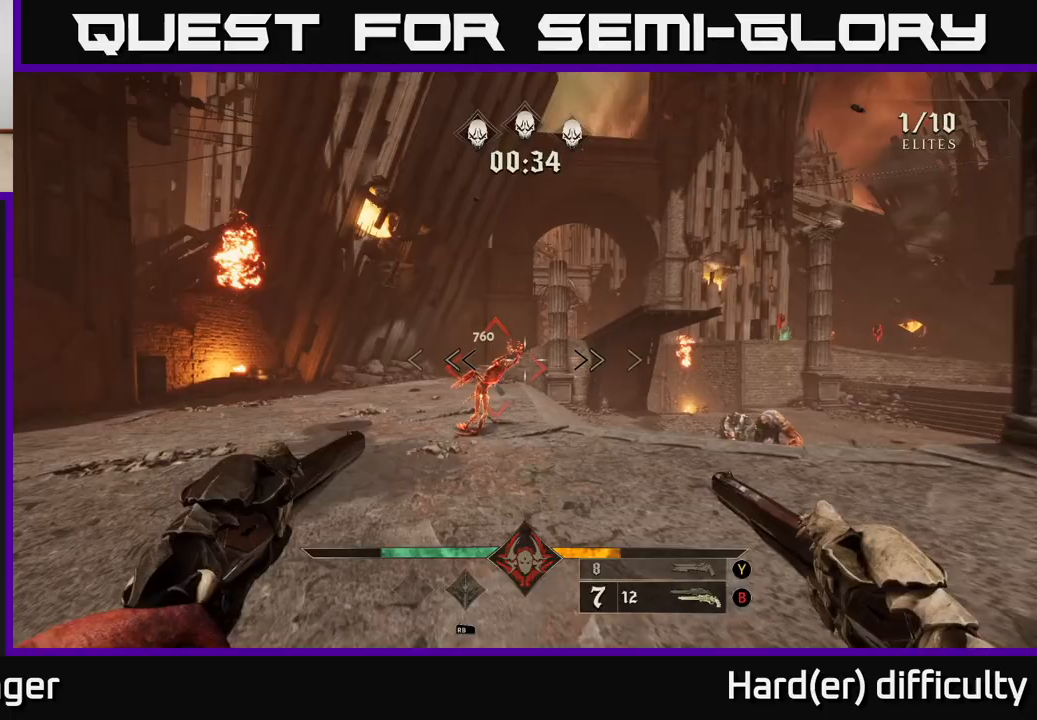
{"buttons": [], "left_stick": "up-left", "right_stick": "down-right", "events": [[167, "R2", "down"], [250, "R2", "up"], [300, "right_stick", "right"], [333, "left_stick", "left"], [450, "right_stick", "down-right"], [500, "left_stick", "up-left"]]}
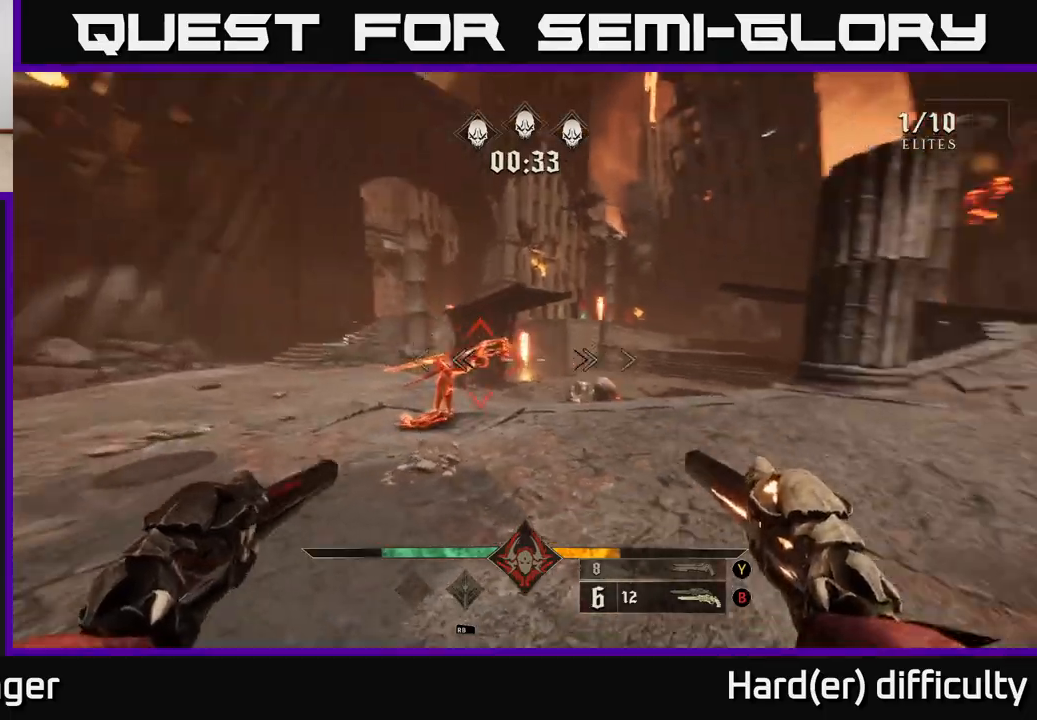
{"buttons": ["R2"], "left_stick": "center", "right_stick": "right", "events": [[100, "R2", "down"], [133, "right_stick", "center"], [167, "R2", "up"], [317, "right_stick", "right"], [450, "R2", "down"], [500, "left_stick", "center"]]}
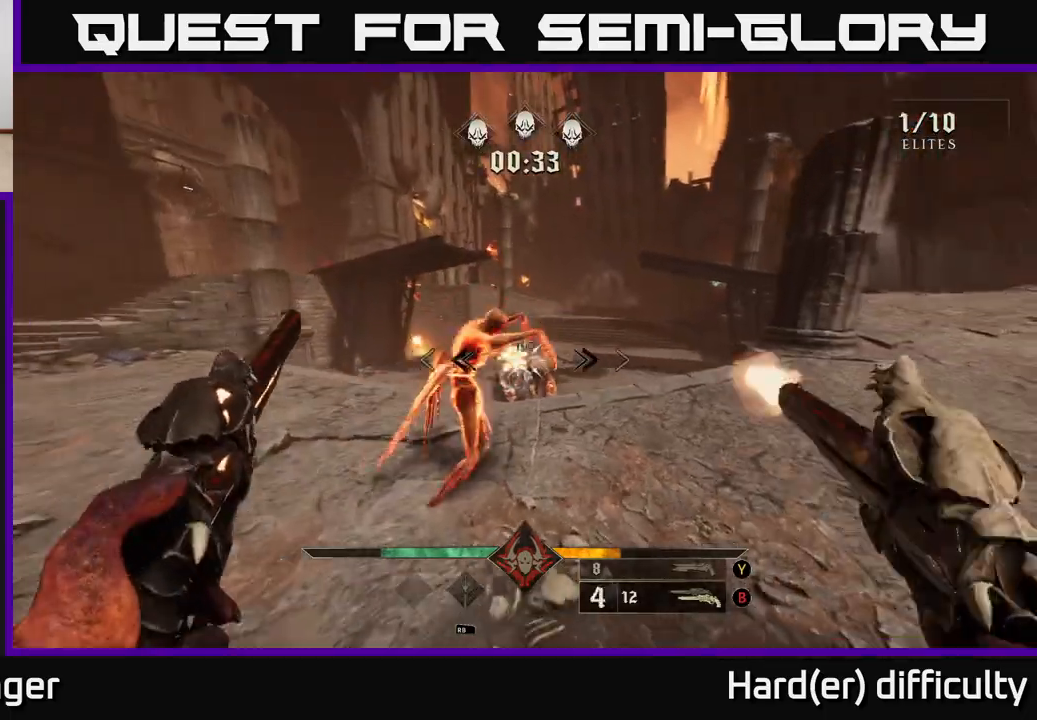
{"buttons": ["R2"], "left_stick": "up-right", "right_stick": "center", "events": [[33, "right_stick", "center"], [50, "R2", "up"], [150, "left_stick", "left"], [217, "left_stick", "up-left"], [267, "right_stick", "down-right"], [350, "left_stick", "up"], [400, "right_stick", "center"], [433, "R2", "down"], [500, "left_stick", "up-right"]]}
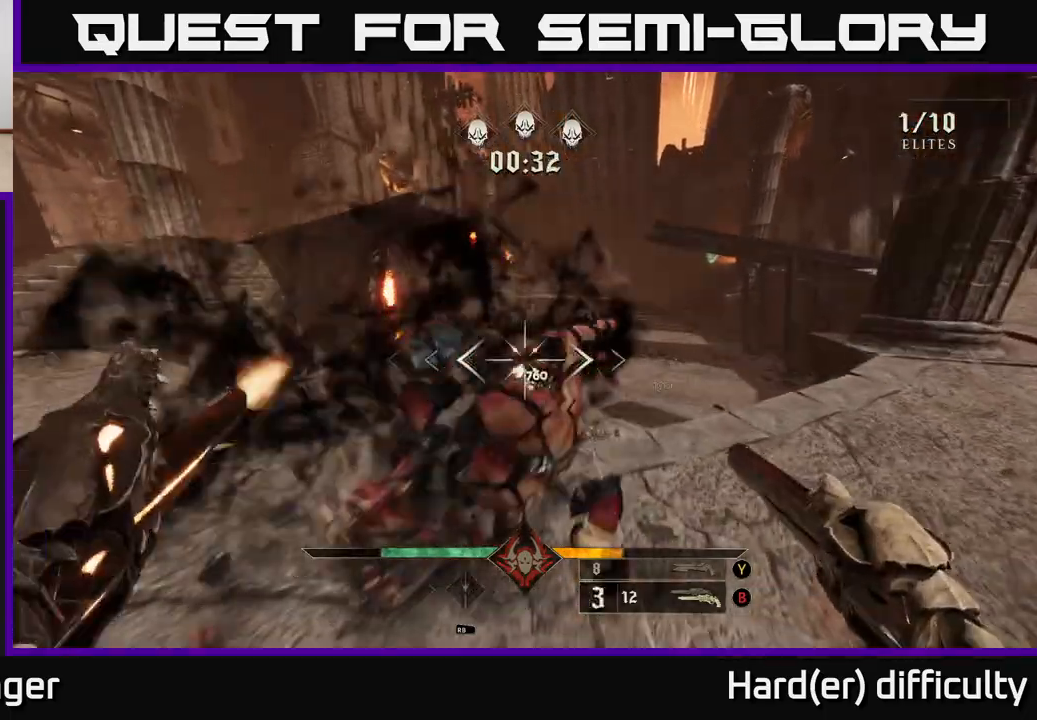
{"buttons": [], "left_stick": "down-left", "right_stick": "right", "events": [[17, "R2", "up"], [133, "left_stick", "up-left"], [217, "left_stick", "center"], [217, "right_stick", "down"], [317, "right_stick", "center"], [367, "R2", "down"], [383, "left_stick", "down-left"], [467, "R2", "up"], [483, "right_stick", "right"]]}
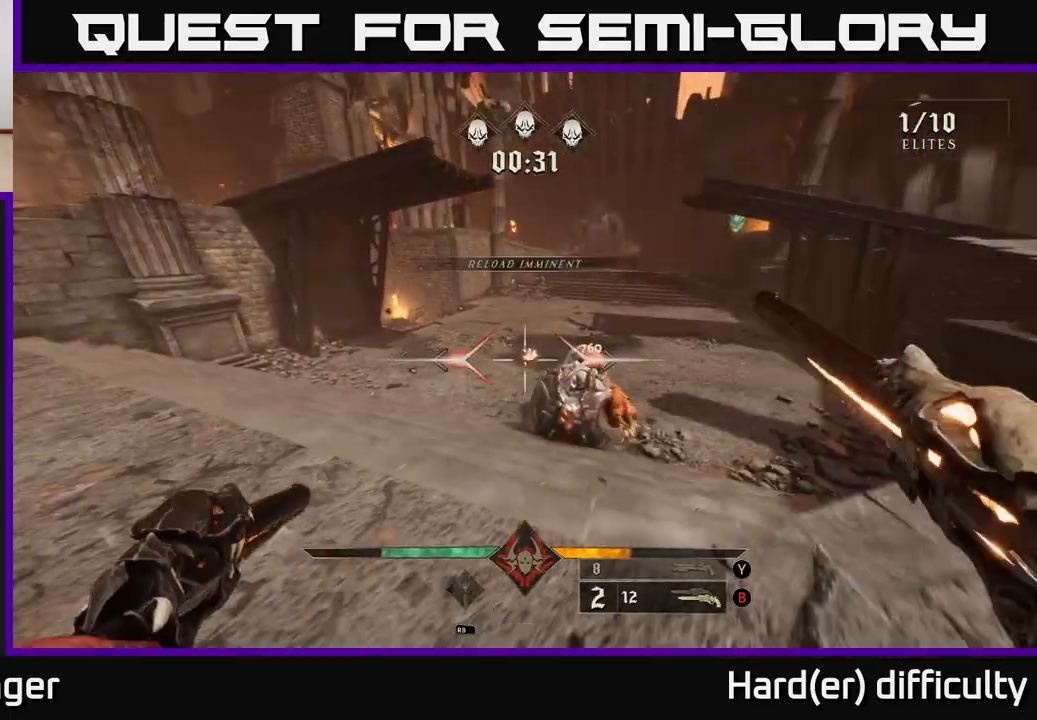
{"buttons": [], "left_stick": "down-left", "right_stick": "center", "events": [[133, "left_stick", "left"], [133, "right_stick", "center"], [250, "right_stick", "up-right"], [300, "R2", "down"], [367, "R2", "up"], [383, "right_stick", "center"], [483, "left_stick", "down-left"]]}
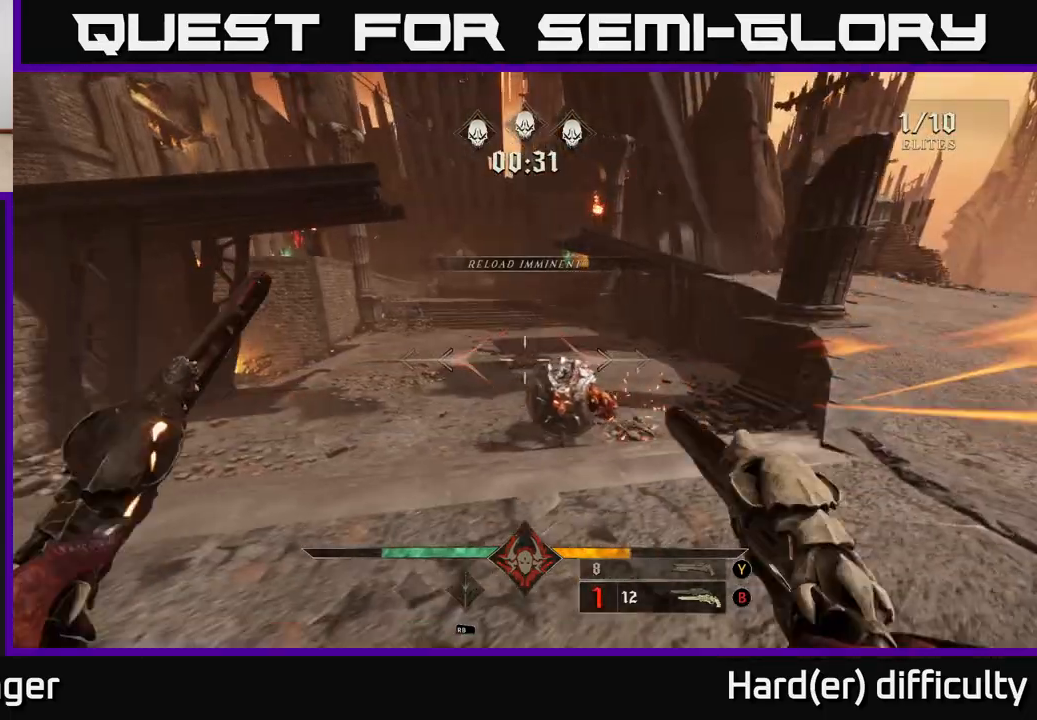
{"buttons": [], "left_stick": "right", "right_stick": "left", "events": [[117, "right_stick", "right"], [217, "right_stick", "center"], [233, "left_stick", "down-right"], [250, "X", "down"], [333, "left_stick", "right"], [350, "X", "up"], [500, "right_stick", "left"]]}
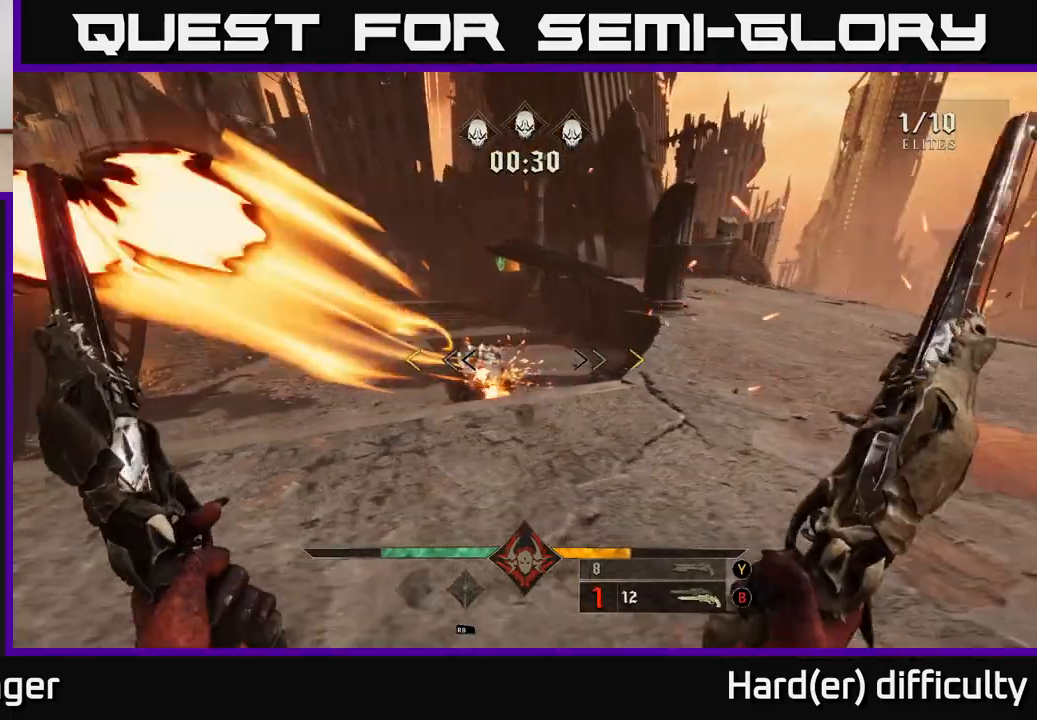
{"buttons": [], "left_stick": "right", "right_stick": "center", "events": [[217, "right_stick", "center"]]}
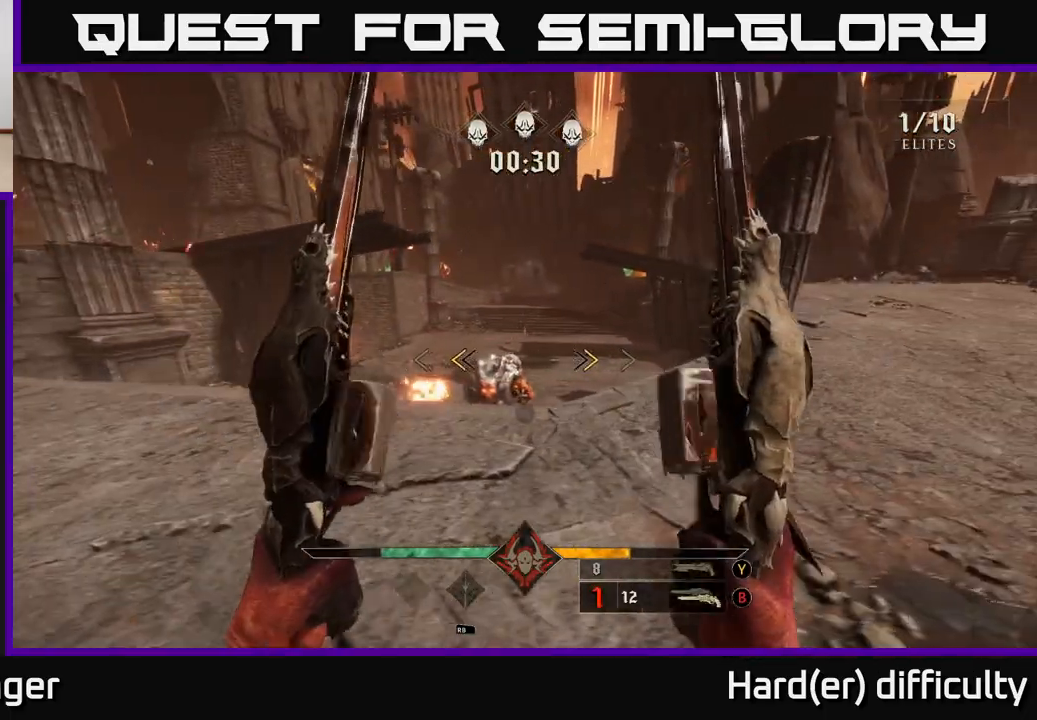
{"buttons": [], "left_stick": "left", "right_stick": "down", "events": [[133, "X", "down"], [200, "X", "up"], [283, "left_stick", "up-left"], [383, "left_stick", "left"], [417, "right_stick", "down"]]}
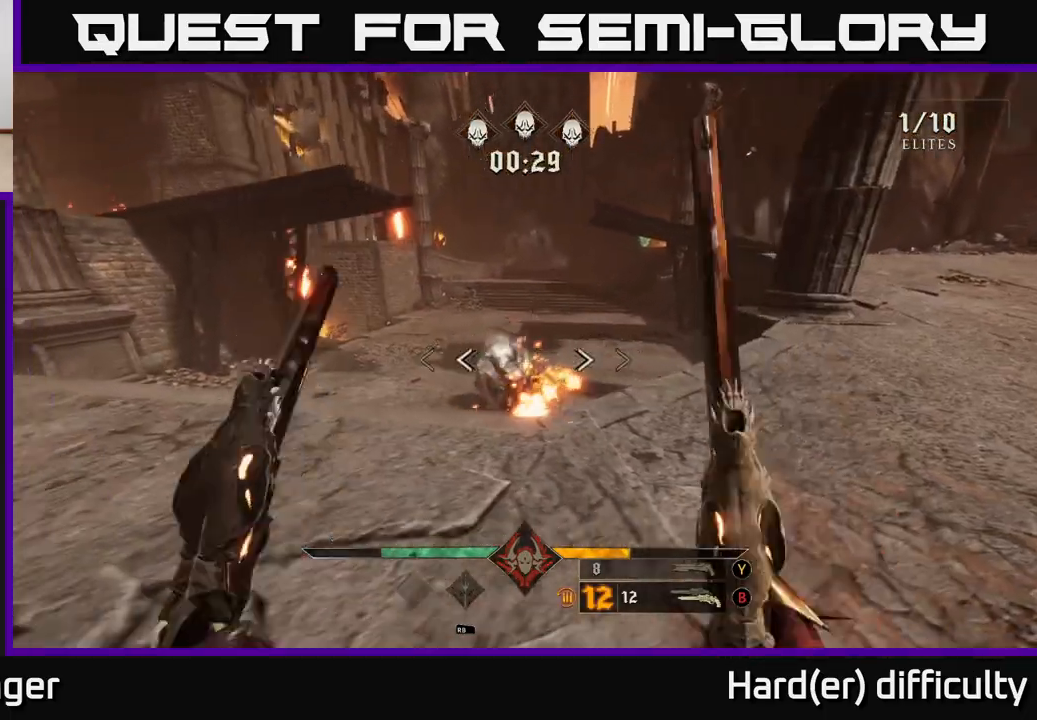
{"buttons": ["R2"], "left_stick": "up-right", "right_stick": "center", "events": [[33, "R2", "down"], [33, "right_stick", "center"], [100, "R2", "up"], [183, "right_stick", "right"], [317, "left_stick", "up-left"], [400, "right_stick", "center"], [450, "R2", "down"], [483, "left_stick", "up-right"]]}
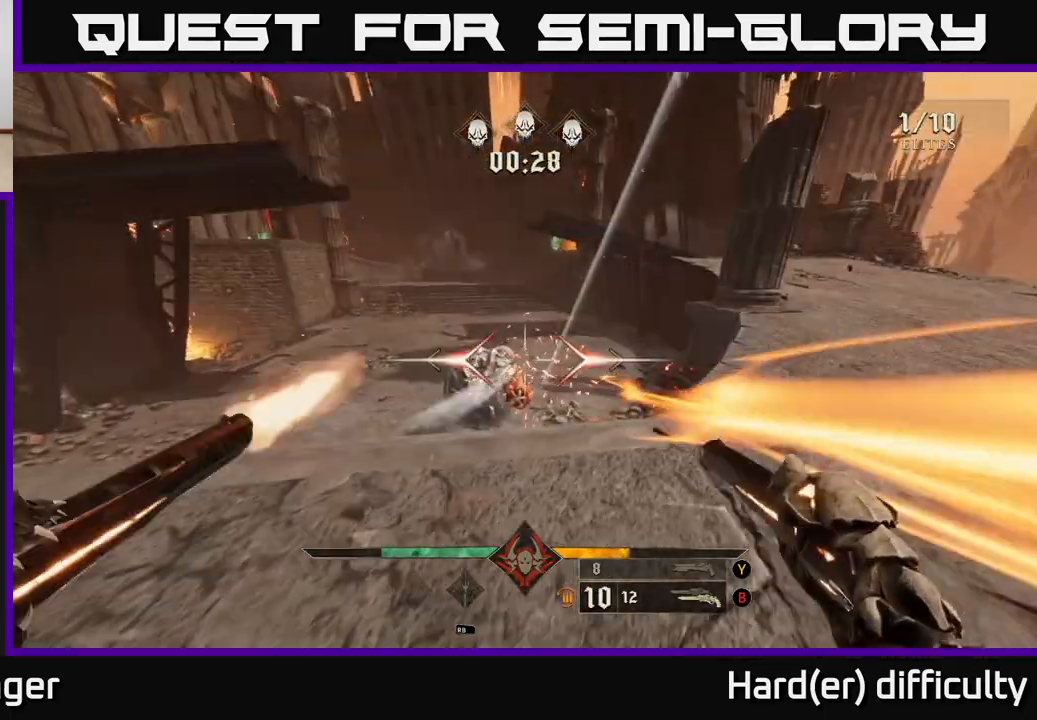
{"buttons": [], "left_stick": "right", "right_stick": "center", "events": [[33, "R2", "up"], [150, "left_stick", "right"], [183, "right_stick", "down-left"], [350, "right_stick", "center"], [367, "R2", "down"], [467, "R2", "up"]]}
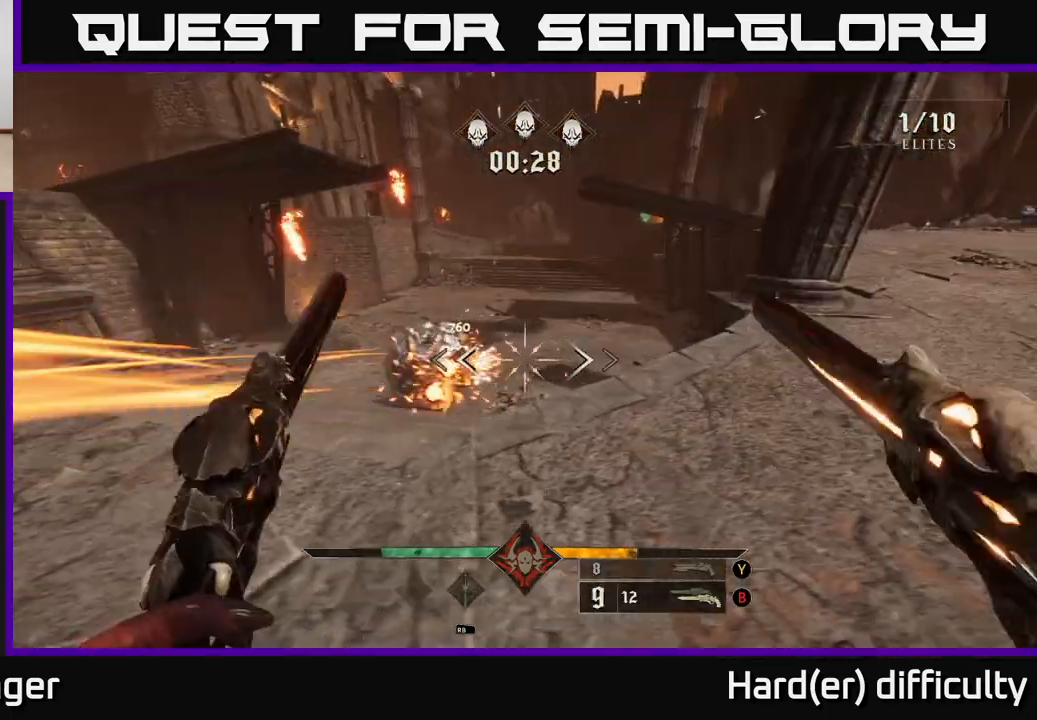
{"buttons": [], "left_stick": "right", "right_stick": "center", "events": [[67, "right_stick", "left"], [217, "right_stick", "center"], [317, "R2", "down"], [333, "right_stick", "left"], [433, "R2", "up"], [450, "right_stick", "center"]]}
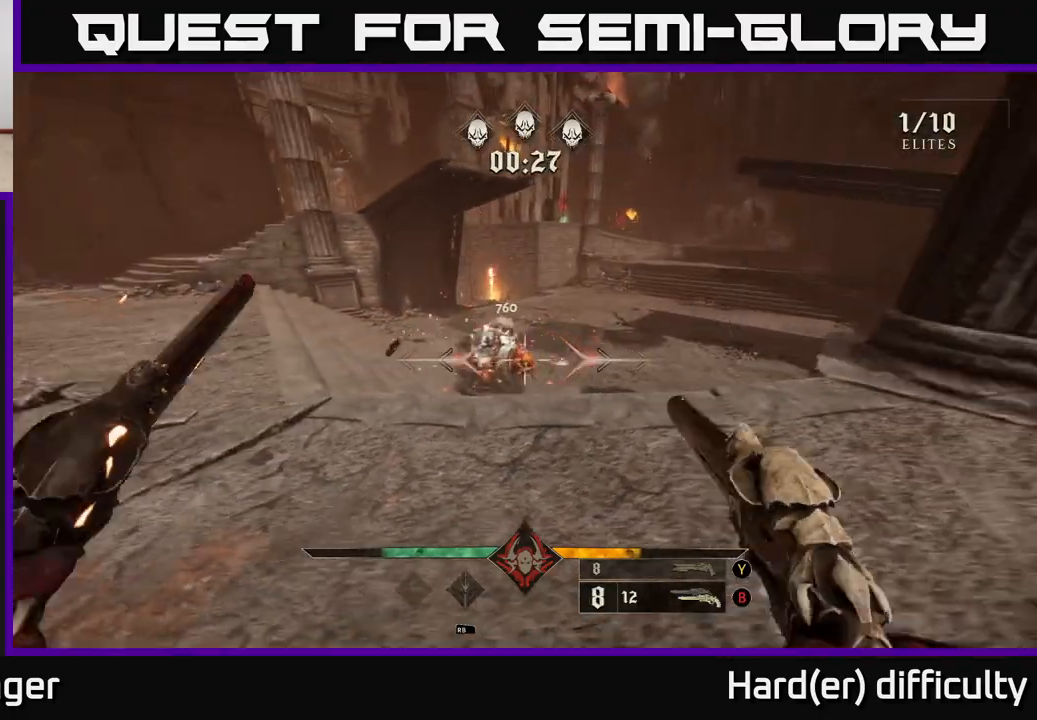
{"buttons": [], "left_stick": "center", "right_stick": "center", "events": [[183, "right_stick", "left"], [233, "R2", "down"], [267, "right_stick", "center"], [283, "R2", "up"], [317, "left_stick", "center"]]}
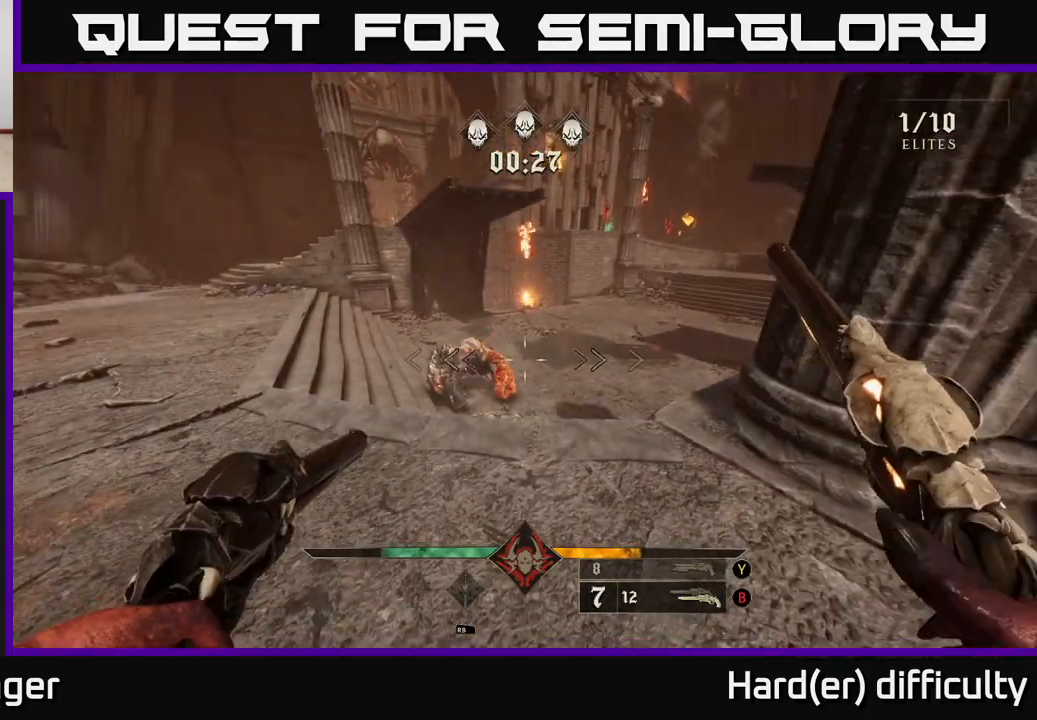
{"buttons": [], "left_stick": "center", "right_stick": "center", "events": [[67, "right_stick", "down-left"], [133, "R2", "down"], [133, "right_stick", "center"], [217, "R2", "up"]]}